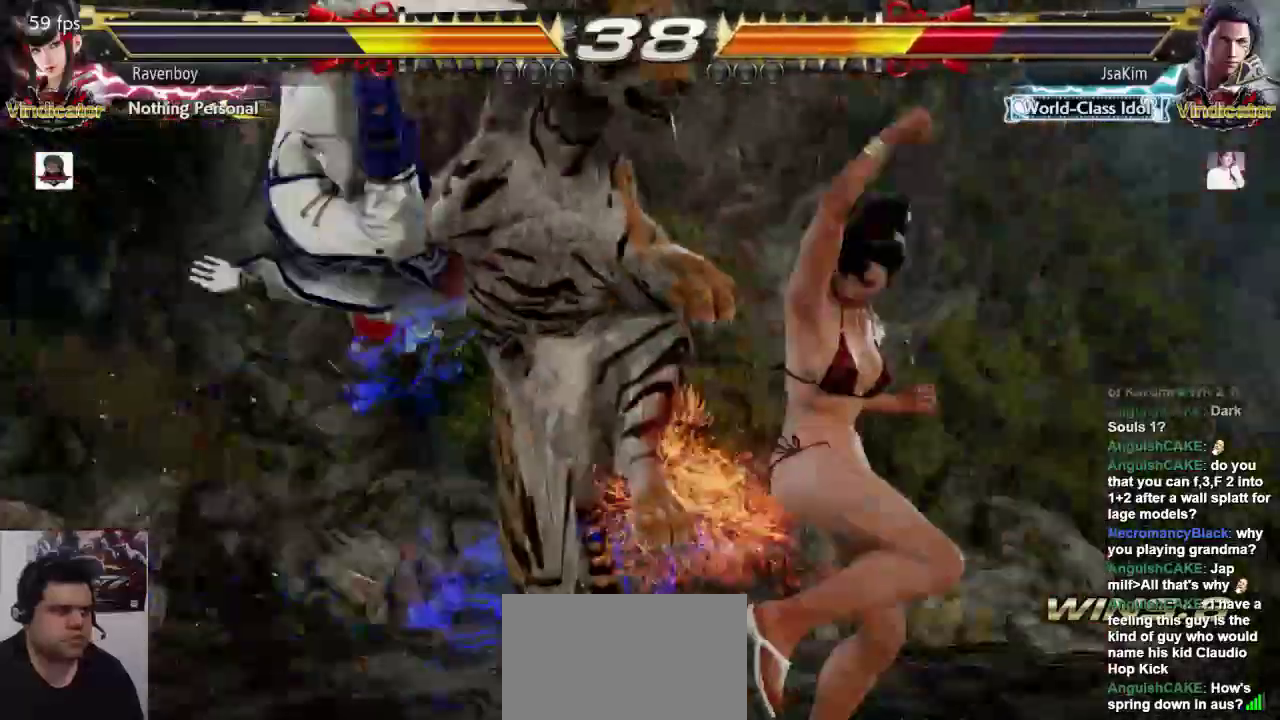
Gameplay with a controller (arcade stick); each line is a JSON object with the inputs held at the frame after it (dt_ms = milliseconds from this image to that frame). "events" lists button and stick changes between this image and that frame as [ms after this image, input, new state], when the widget could be followed in between. Not read: L3 R3.
{"dt_ms": 500, "buttons": [], "left_stick": "center", "events": [[133, "left_stick", "down-left"], [200, "L1", "down"], [367, "L1", "up"], [433, "left_stick", "center"]]}
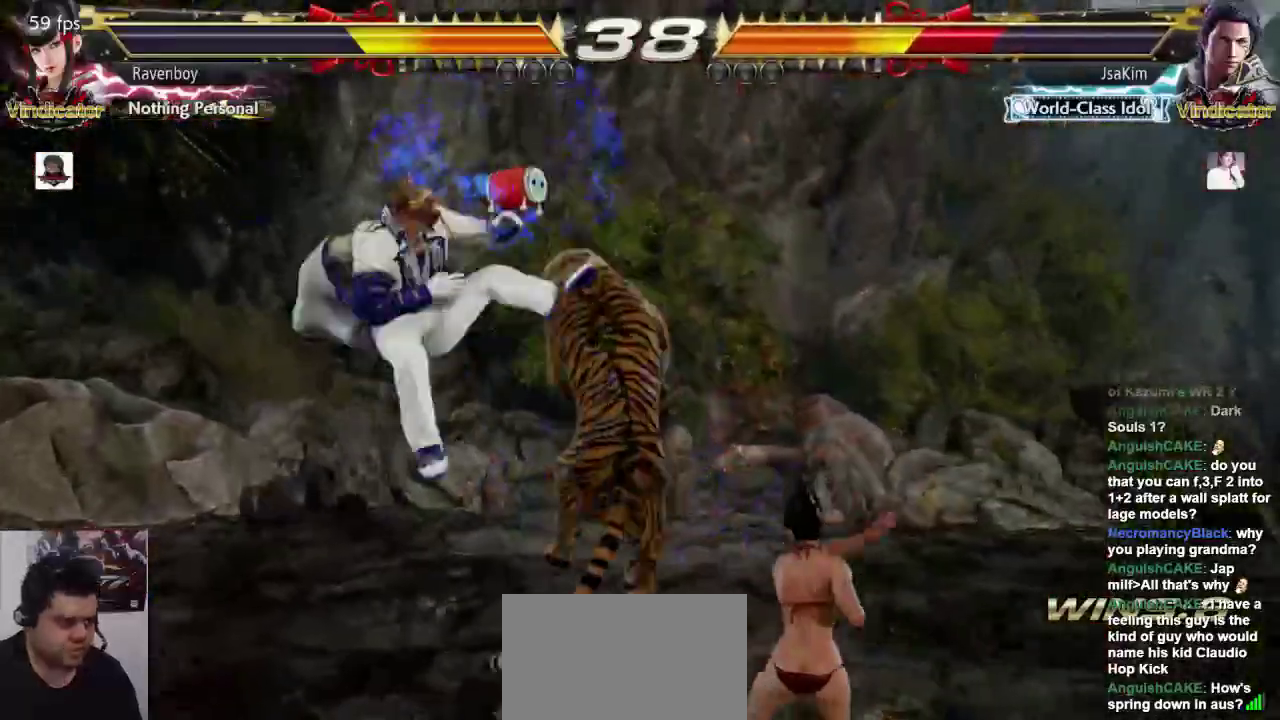
{"dt_ms": 500, "buttons": [], "left_stick": "center", "events": [[133, "left_stick", "right"], [267, "left_stick", "center"], [333, "left_stick", "left"], [367, "SQUARE", "down"], [400, "L1", "down"], [433, "SQUARE", "up"], [433, "left_stick", "center"], [467, "L1", "up"]]}
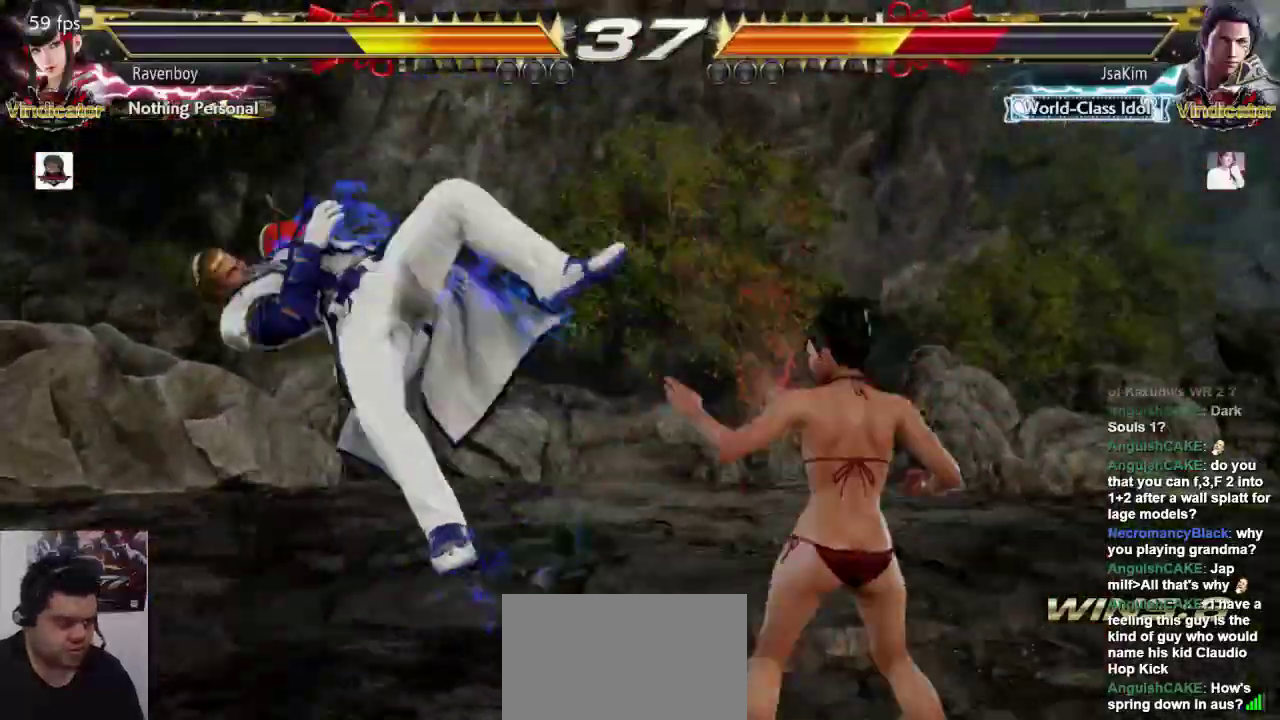
{"dt_ms": 500, "buttons": ["CROSS"], "left_stick": "center", "events": [[33, "CROSS", "down"], [133, "CROSS", "up"], [183, "CROSS", "down"], [283, "CROSS", "up"], [350, "CROSS", "down"], [417, "CROSS", "up"], [483, "CROSS", "down"]]}
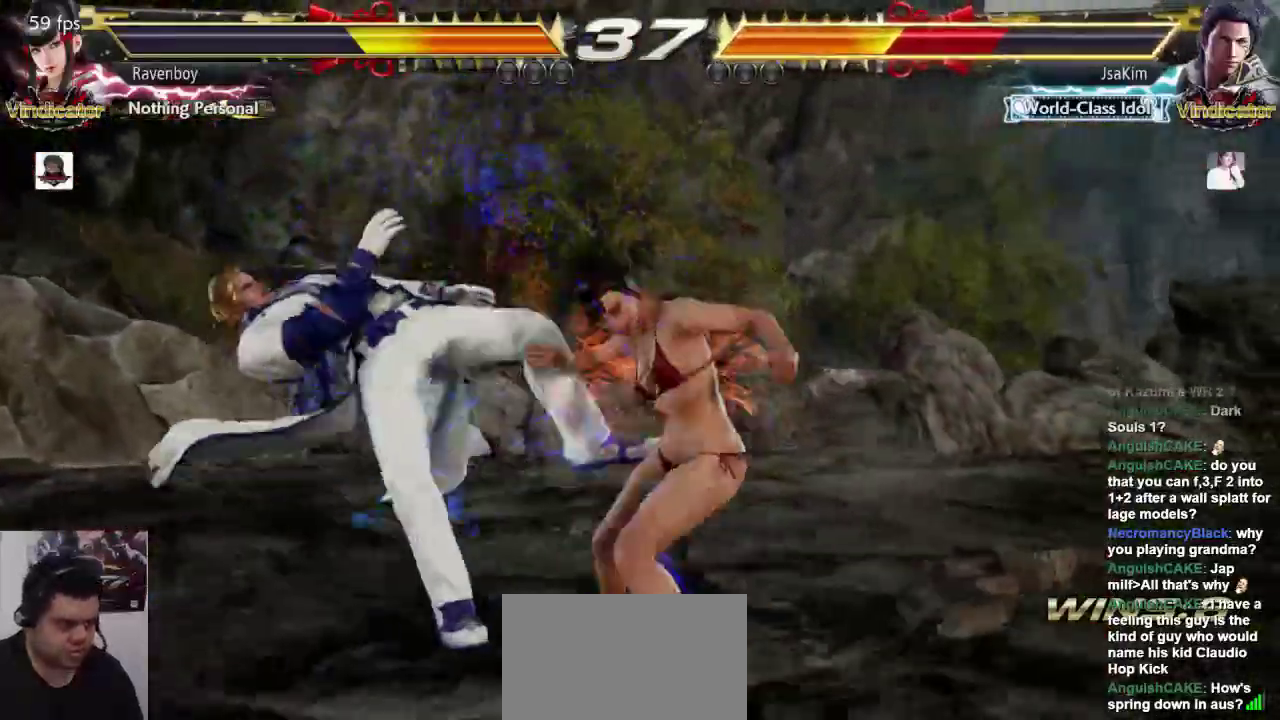
{"dt_ms": 500, "buttons": ["CROSS"], "left_stick": "center", "events": [[50, "CROSS", "up"], [150, "CROSS", "down"], [217, "CROSS", "up"], [283, "CROSS", "down"], [383, "CROSS", "up"], [417, "CROSS", "down"]]}
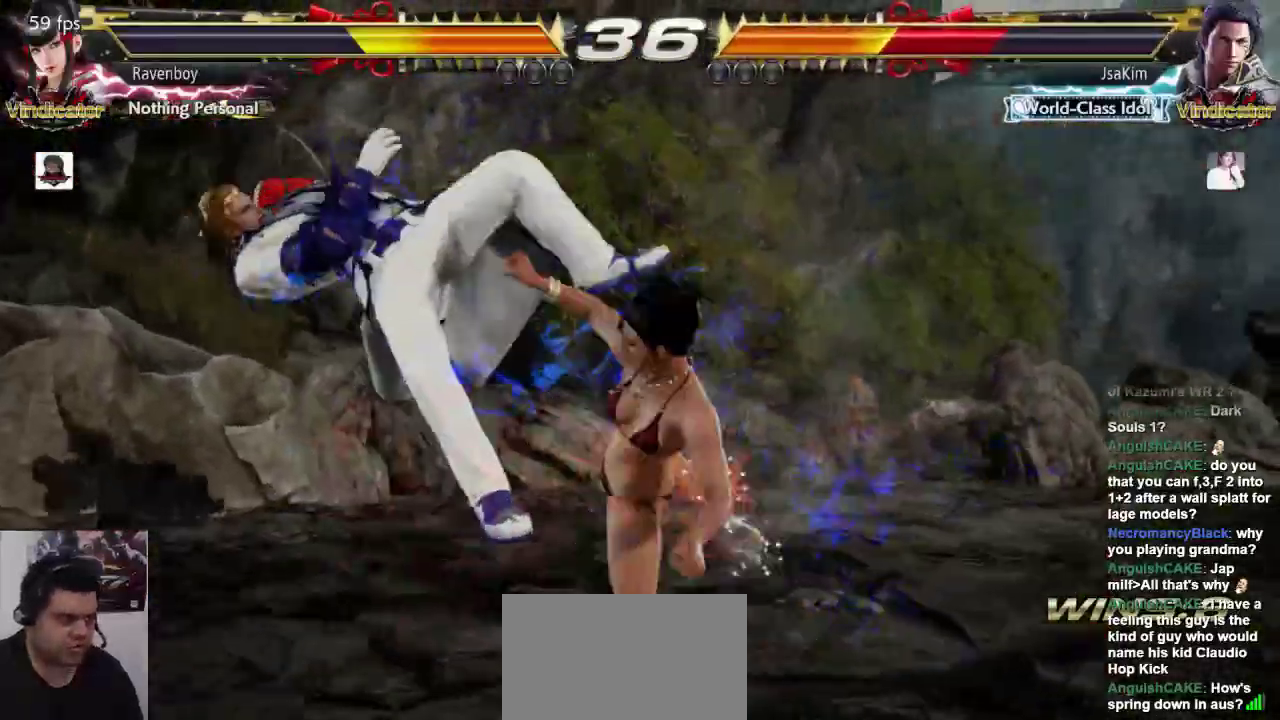
{"dt_ms": 500, "buttons": [], "left_stick": "left", "events": [[50, "CROSS", "up"], [350, "left_stick", "left"]]}
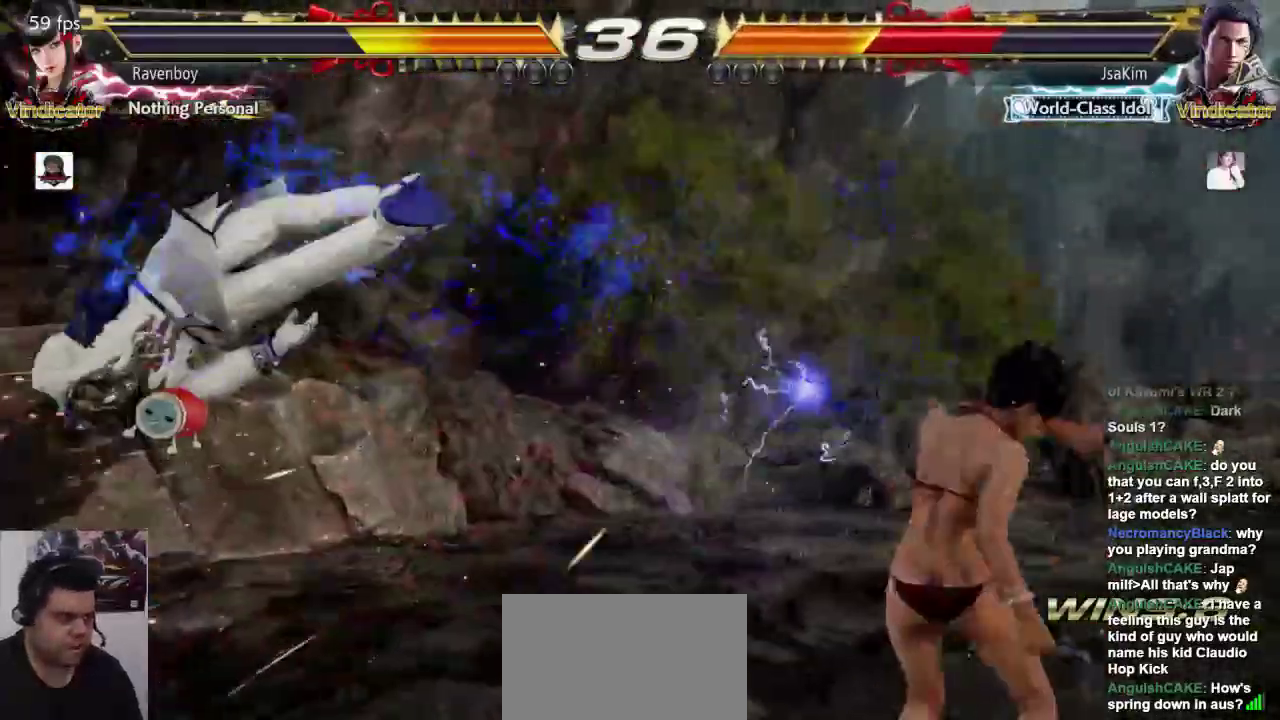
{"dt_ms": 500, "buttons": [], "left_stick": "center", "events": [[250, "left_stick", "down-left"], [283, "L1", "down"], [383, "L1", "up"], [467, "left_stick", "center"]]}
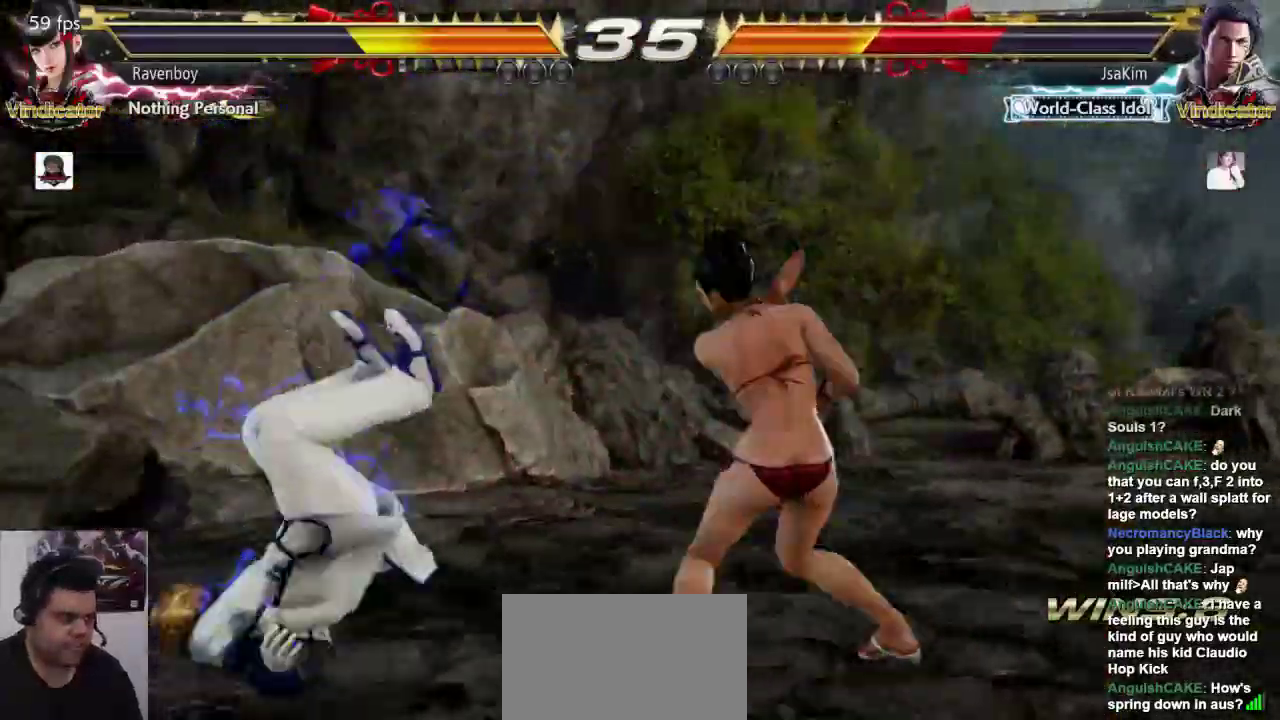
{"dt_ms": 500, "buttons": [], "left_stick": "left", "events": [[300, "left_stick", "left"], [367, "left_stick", "center"], [433, "left_stick", "left"]]}
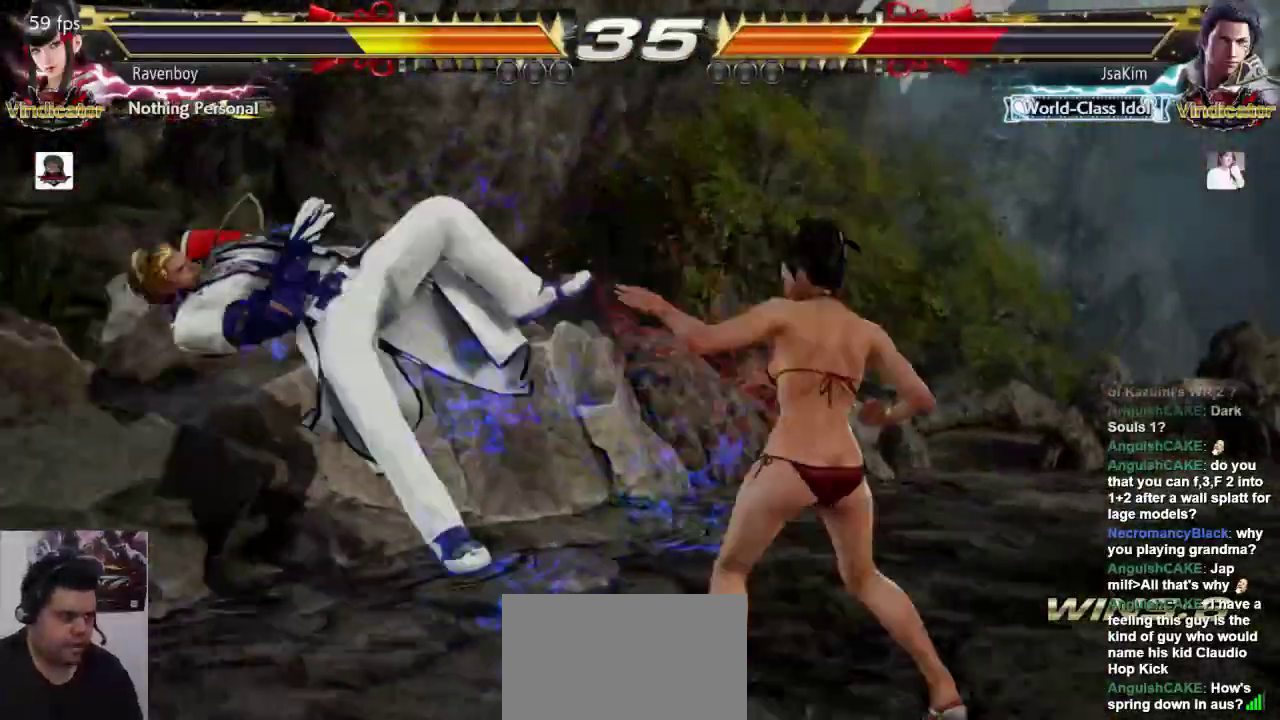
{"dt_ms": 500, "buttons": [], "left_stick": "center", "events": [[33, "left_stick", "down-left"], [100, "L1", "down"], [200, "L1", "up"], [233, "SQUARE", "down"], [267, "left_stick", "center"], [300, "SQUARE", "up"], [367, "SQUARE", "down"], [467, "SQUARE", "up"]]}
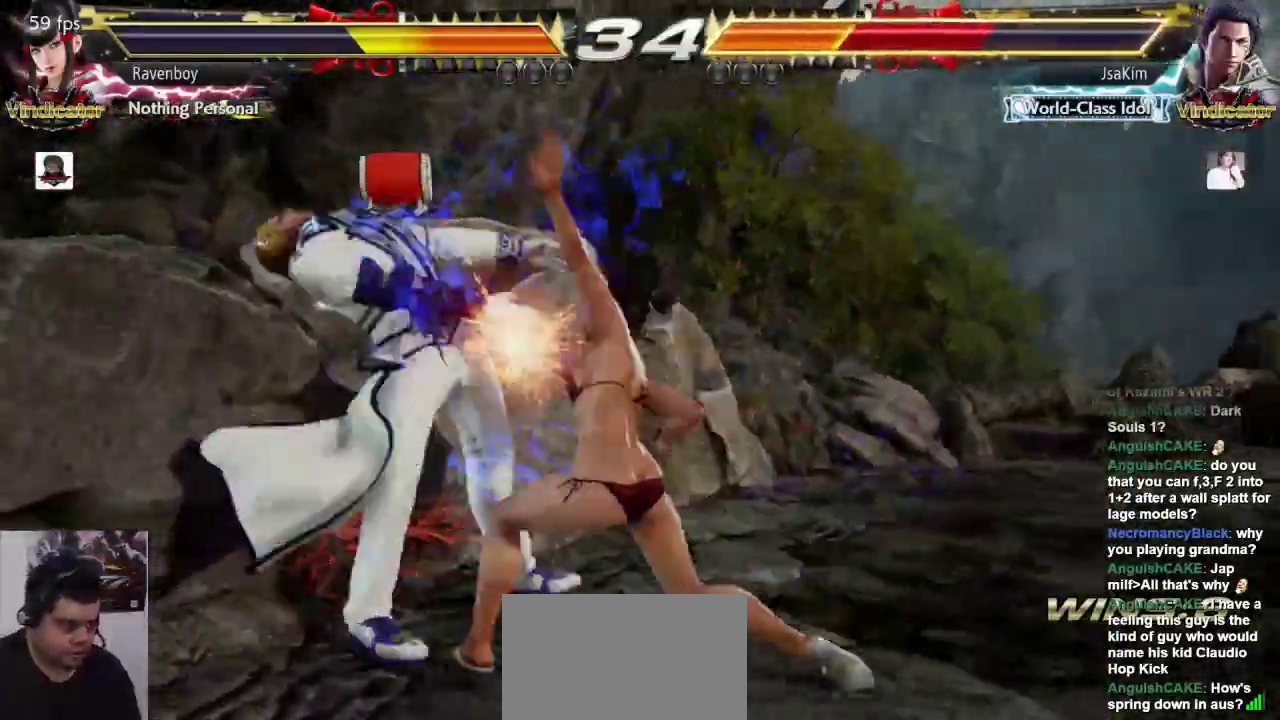
{"dt_ms": 500, "buttons": [], "left_stick": "center", "events": [[33, "SQUARE", "down"], [133, "SQUARE", "up"], [167, "SQUARE", "down"], [300, "SQUARE", "up"]]}
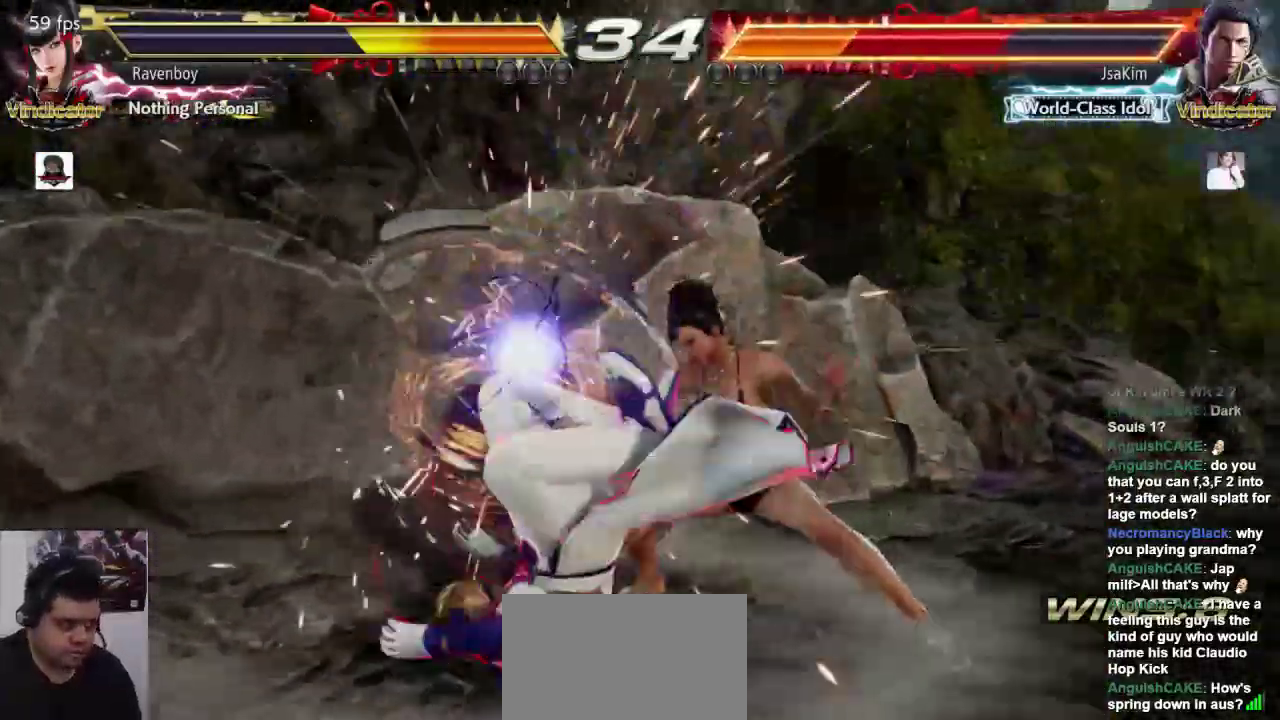
{"dt_ms": 500, "buttons": [], "left_stick": "center"}
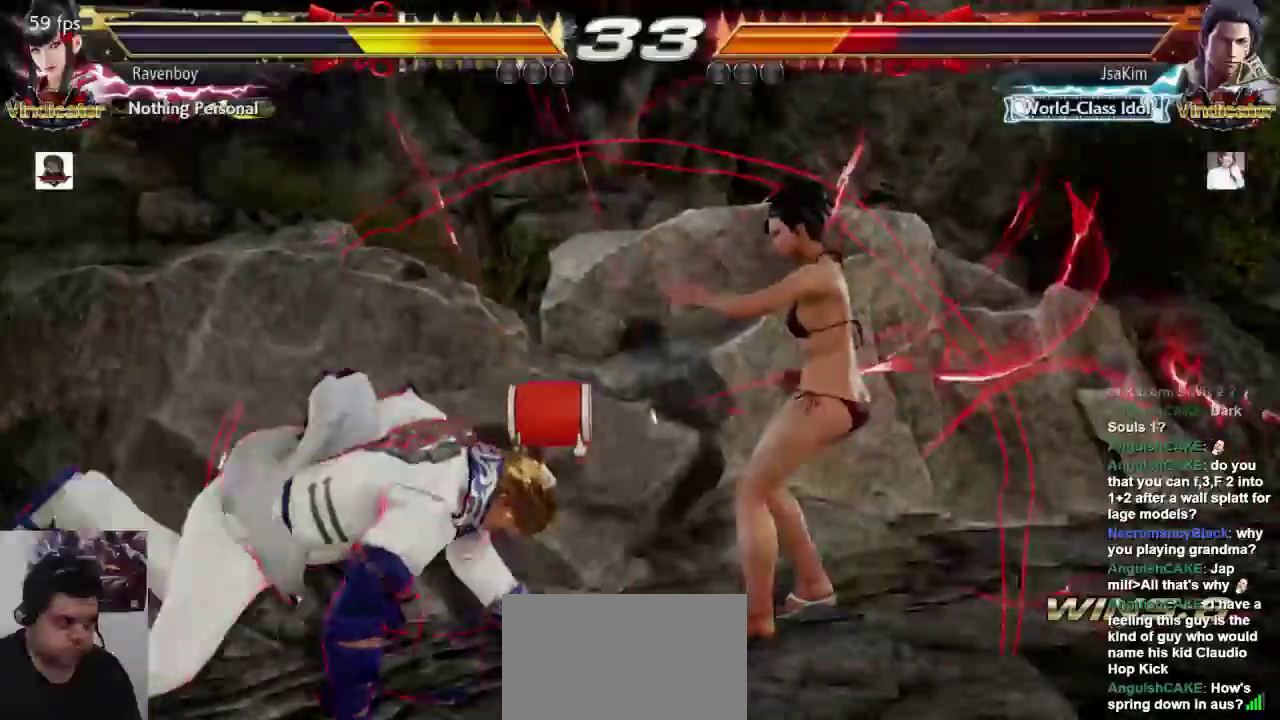
{"dt_ms": 500, "buttons": [], "left_stick": "center", "events": [[17, "SQUARE", "down"], [117, "SQUARE", "up"]]}
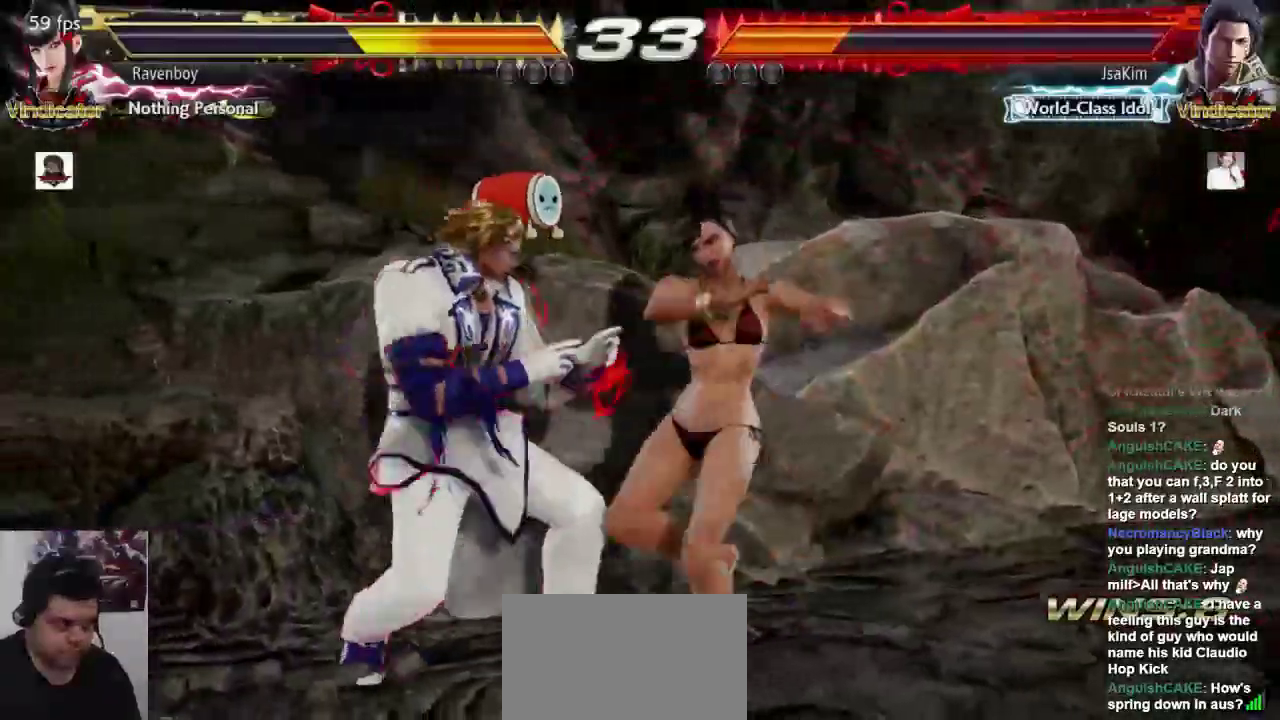
{"dt_ms": 500, "buttons": [], "left_stick": "right", "events": [[383, "left_stick", "right"]]}
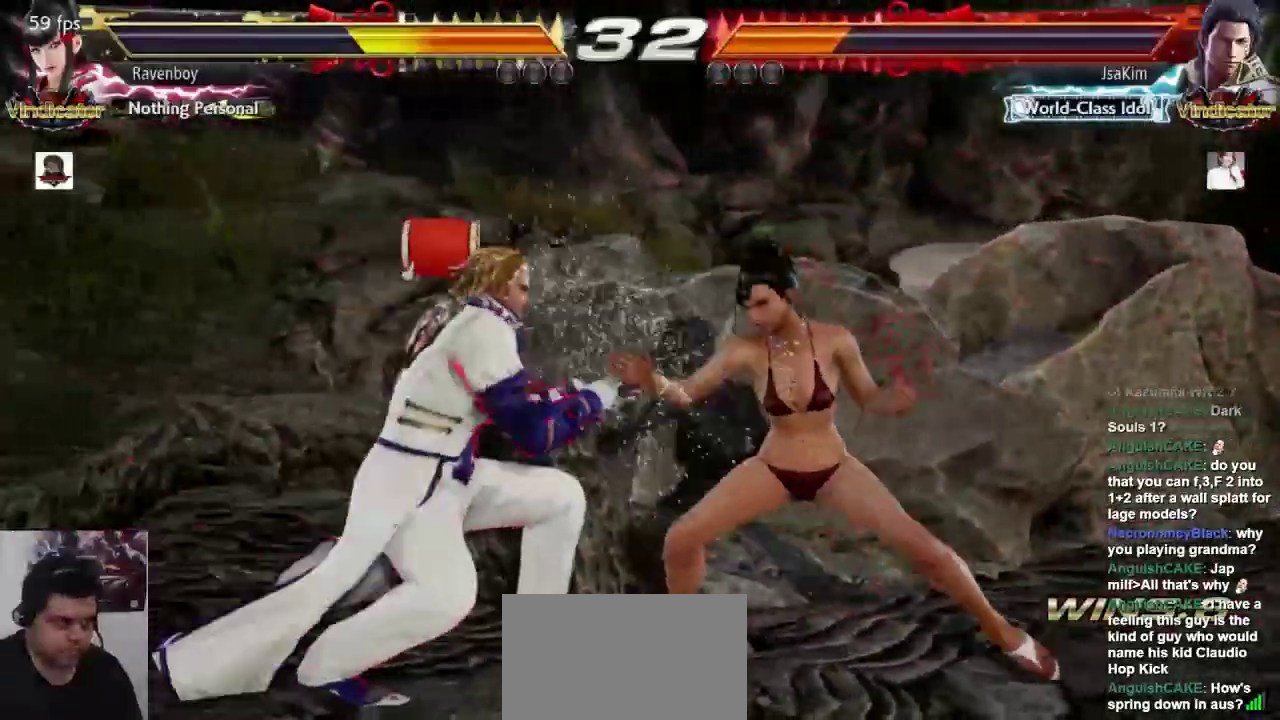
{"dt_ms": 500, "buttons": ["L1"], "left_stick": "center"}
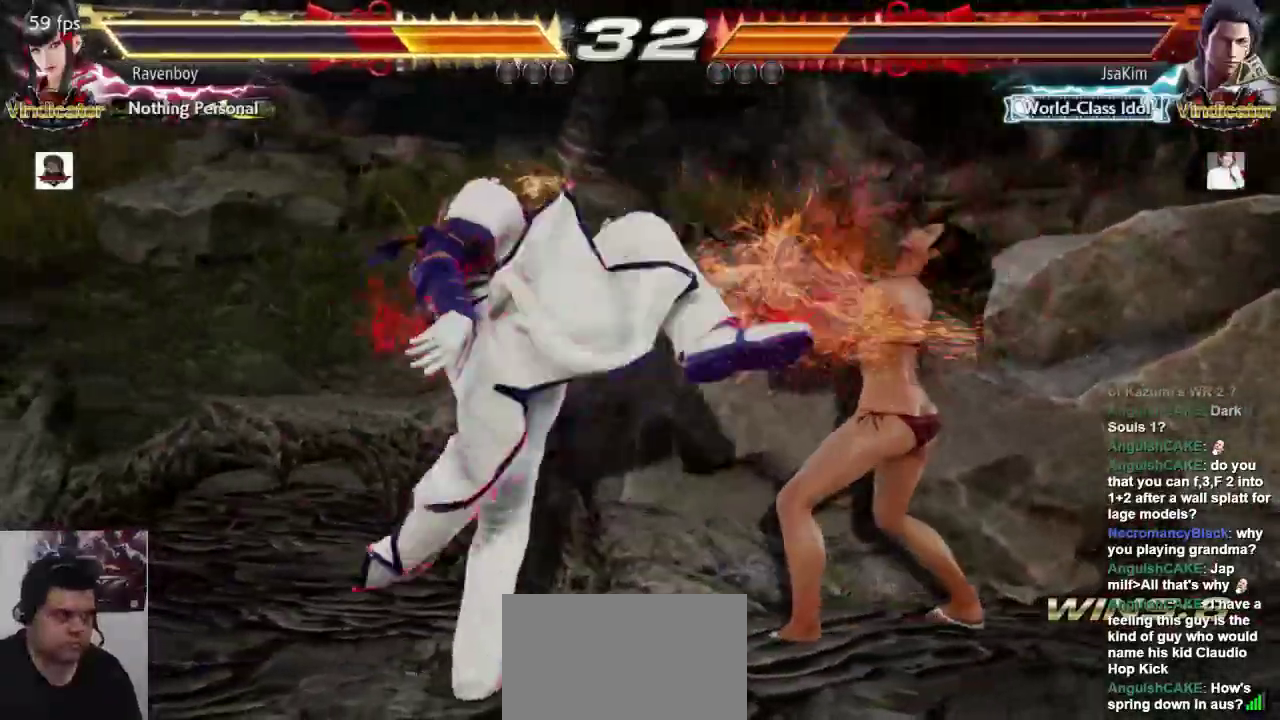
{"dt_ms": 500, "buttons": [], "left_stick": "center", "events": [[33, "L1", "up"], [100, "L1", "down"], [167, "L1", "up"], [233, "L1", "down"], [333, "L1", "up"]]}
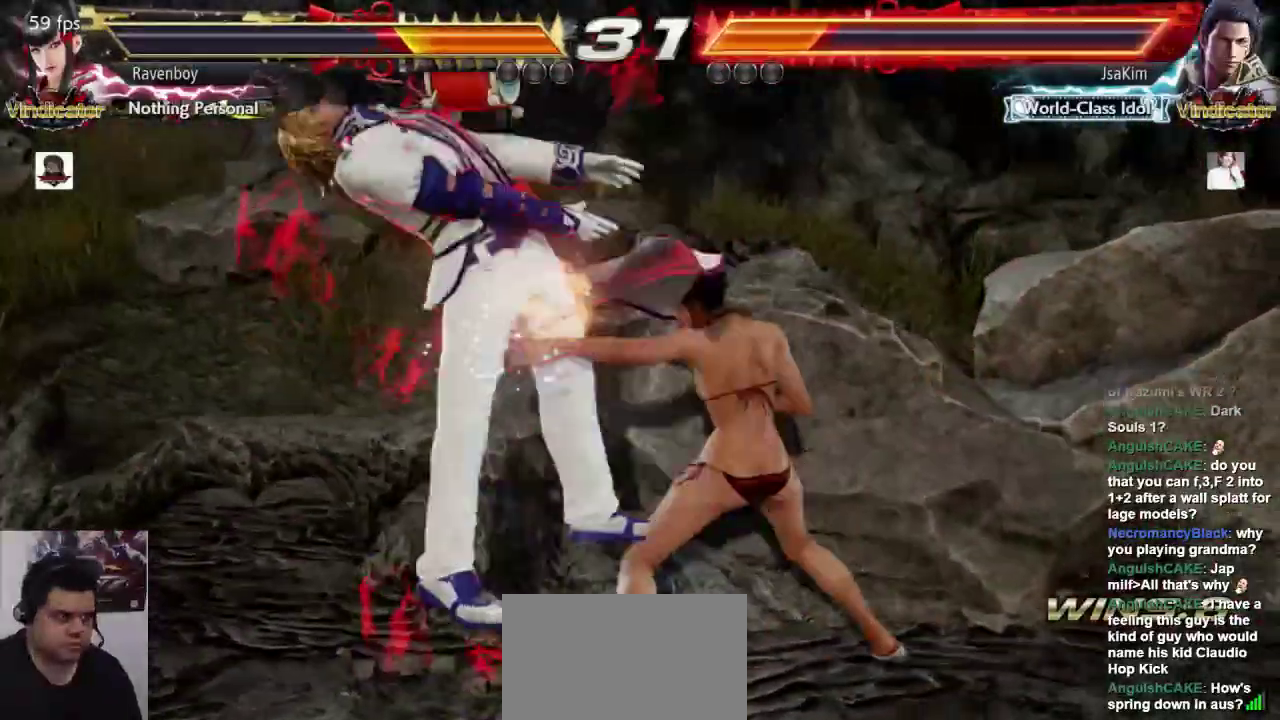
{"dt_ms": 500, "buttons": [], "left_stick": "center", "events": [[367, "L1", "down"], [500, "L1", "up"]]}
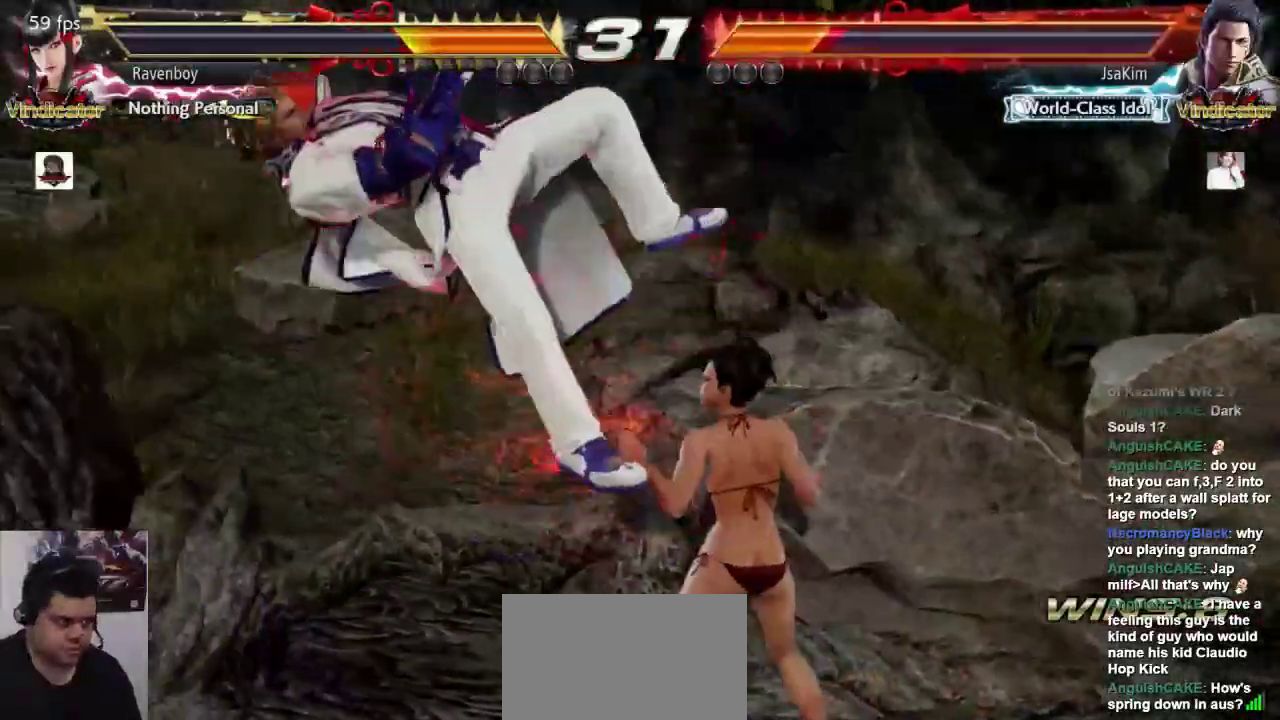
{"dt_ms": 500, "buttons": ["L1"], "left_stick": "center"}
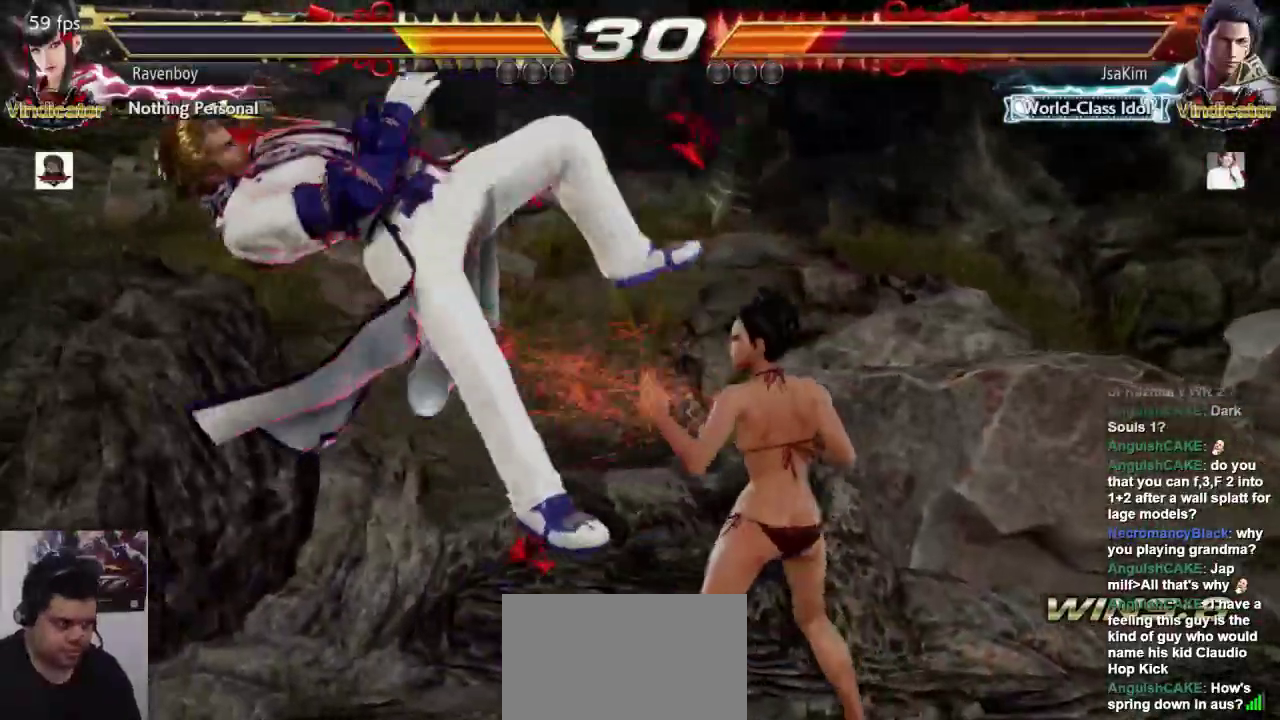
{"dt_ms": 500, "buttons": [], "left_stick": "center", "events": [[17, "L1", "up"], [83, "CROSS", "down"], [183, "CROSS", "up"], [250, "CROSS", "down"], [350, "CROSS", "up"], [417, "CROSS", "down"], [483, "CROSS", "up"]]}
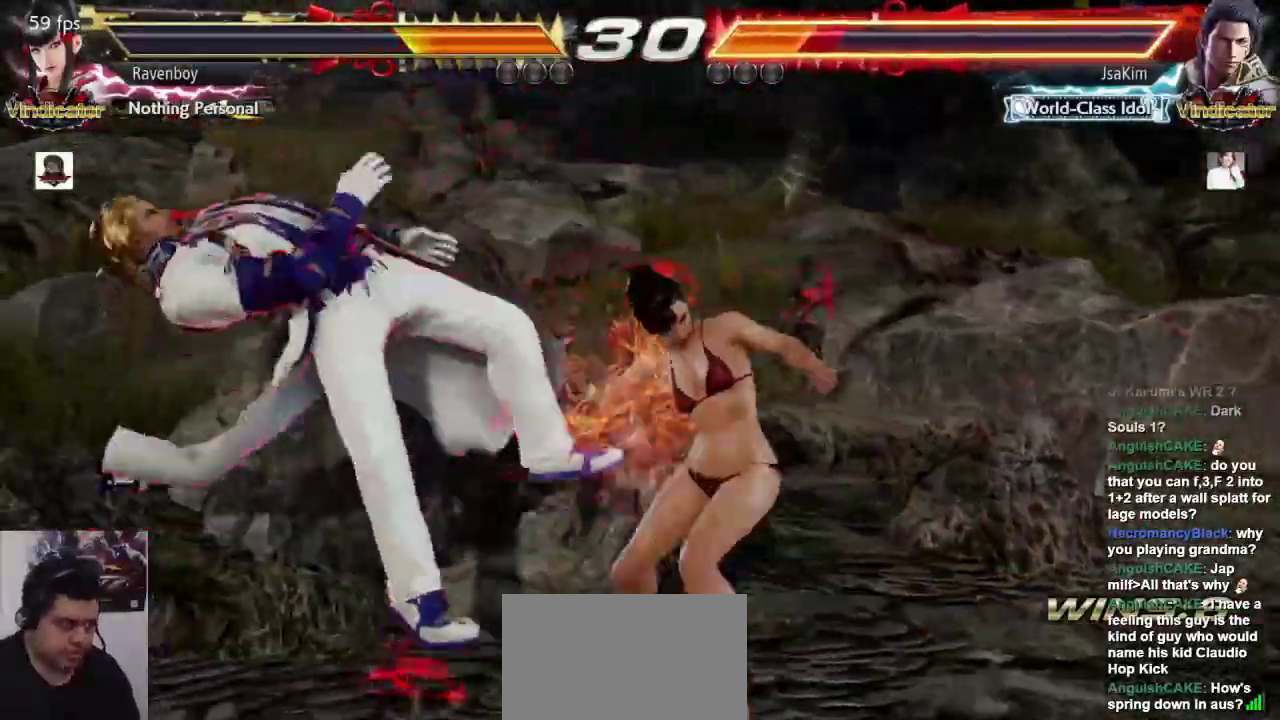
{"dt_ms": 500, "buttons": [], "left_stick": "center", "events": [[83, "CROSS", "down"], [150, "CROSS", "up"], [217, "CROSS", "down"], [317, "CROSS", "up"]]}
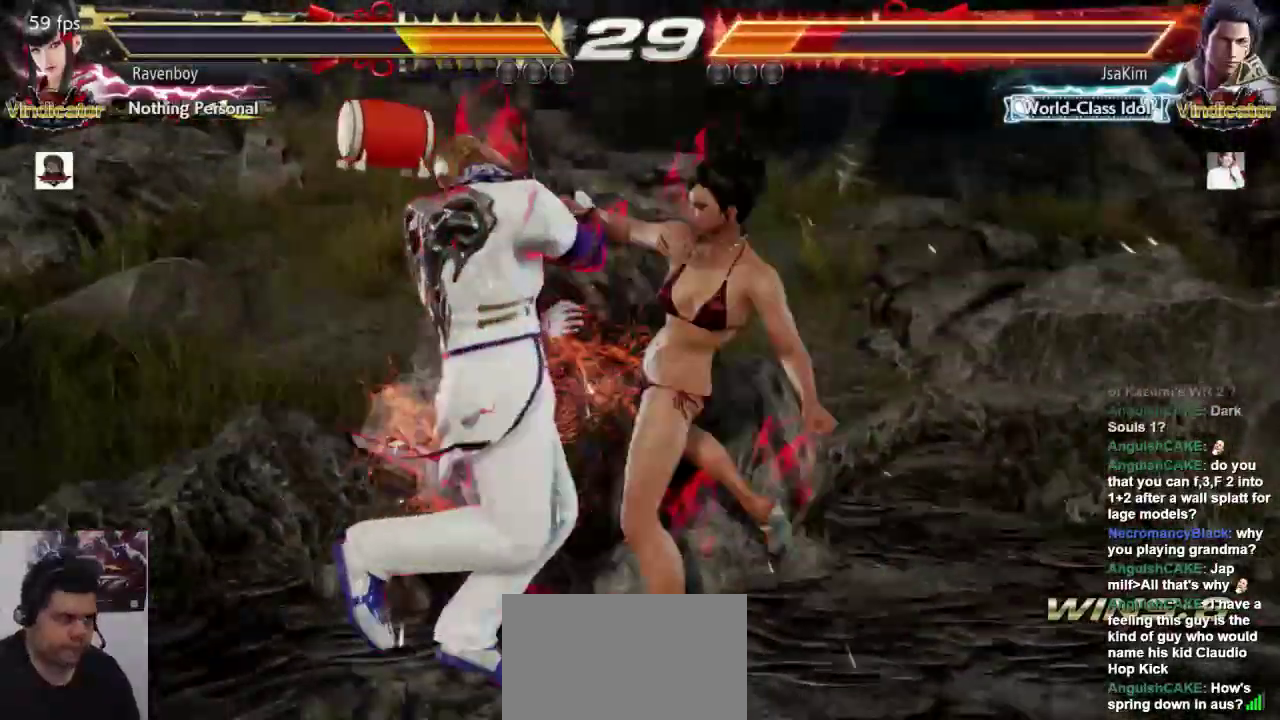
{"dt_ms": 500, "buttons": [], "left_stick": "center", "events": [[317, "left_stick", "down"], [417, "left_stick", "center"]]}
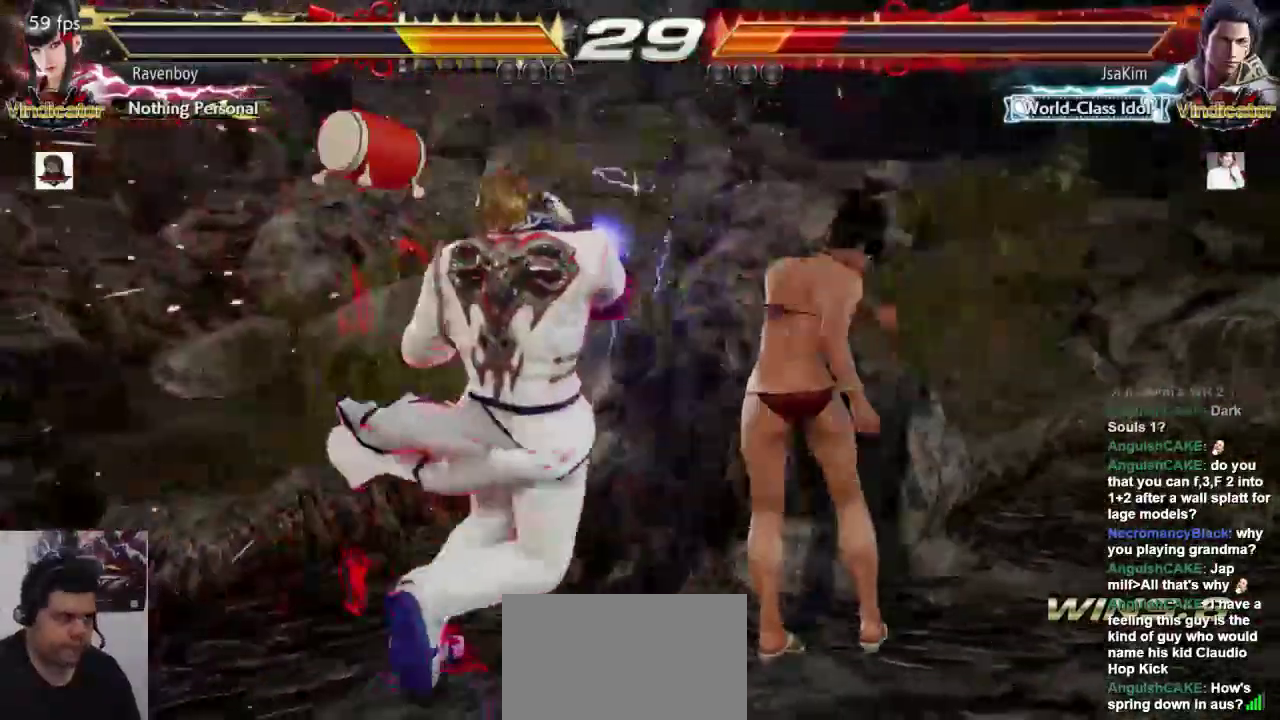
{"dt_ms": 500, "buttons": [], "left_stick": "center", "events": [[167, "left_stick", "down-right"], [200, "CROSS", "down"], [267, "CROSS", "up"], [300, "left_stick", "center"]]}
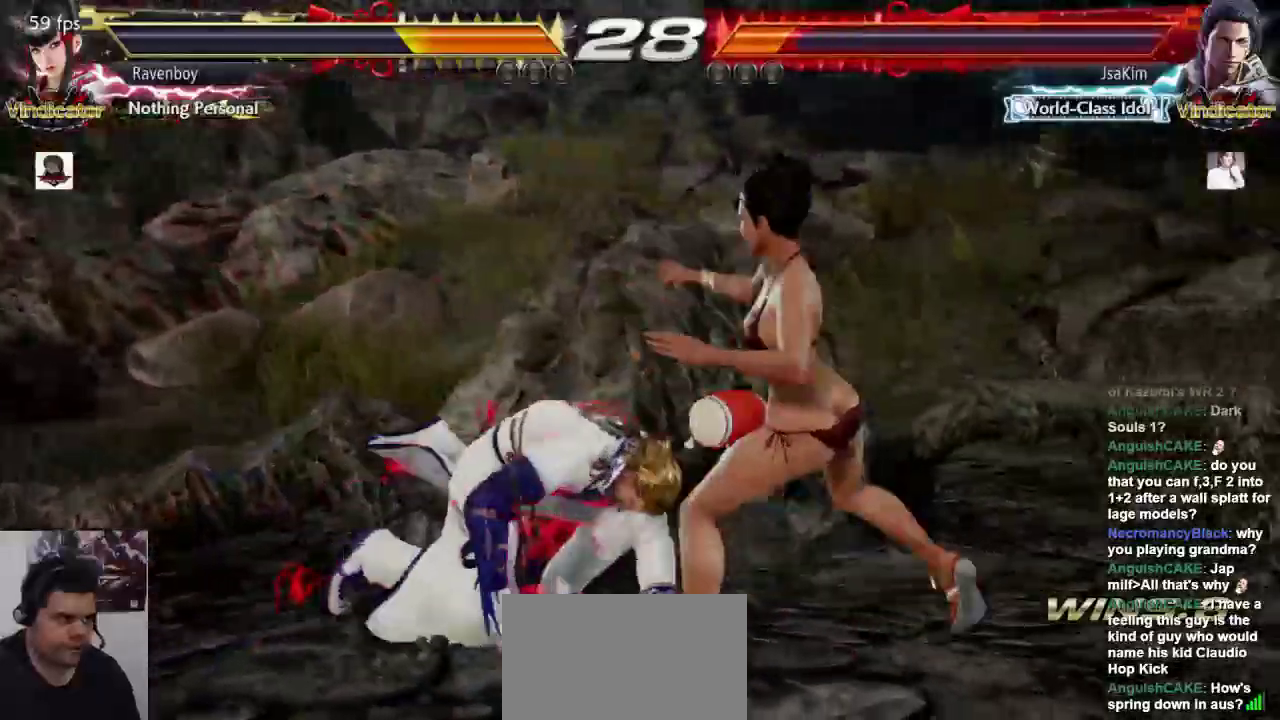
{"dt_ms": 1000, "buttons": [], "left_stick": "center"}
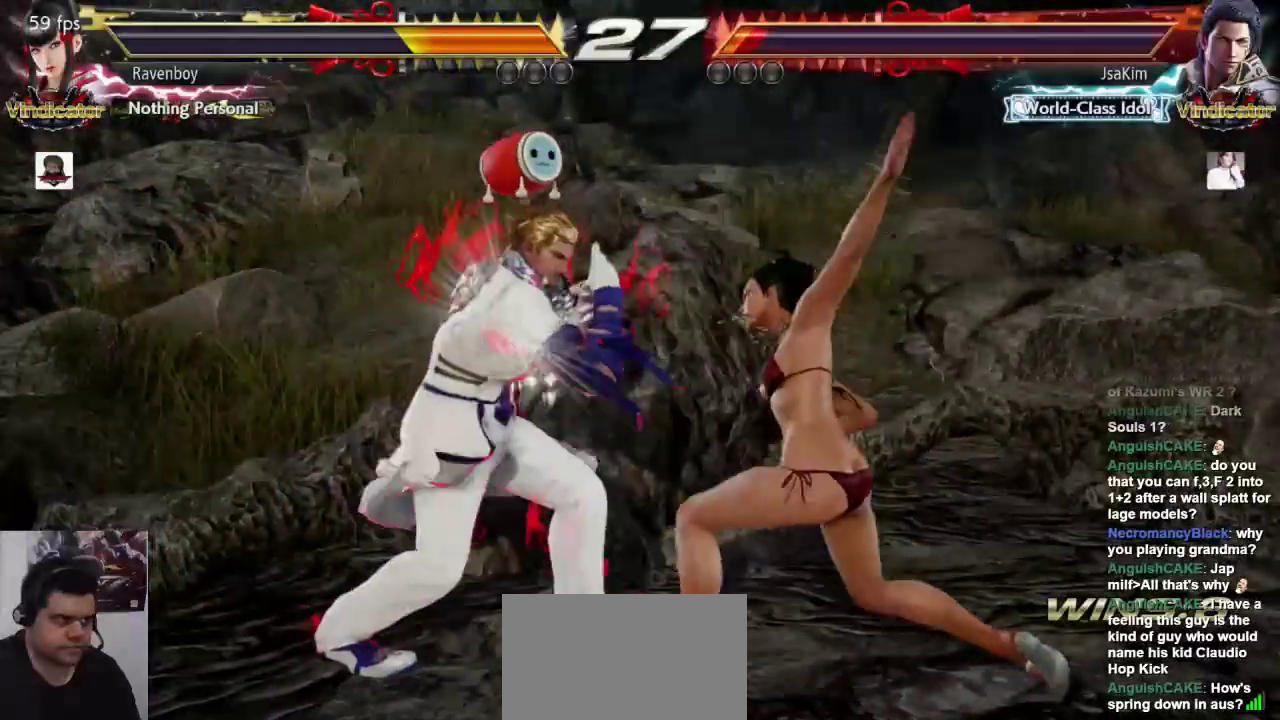
{"dt_ms": 500, "buttons": ["CROSS"], "left_stick": "down-right"}
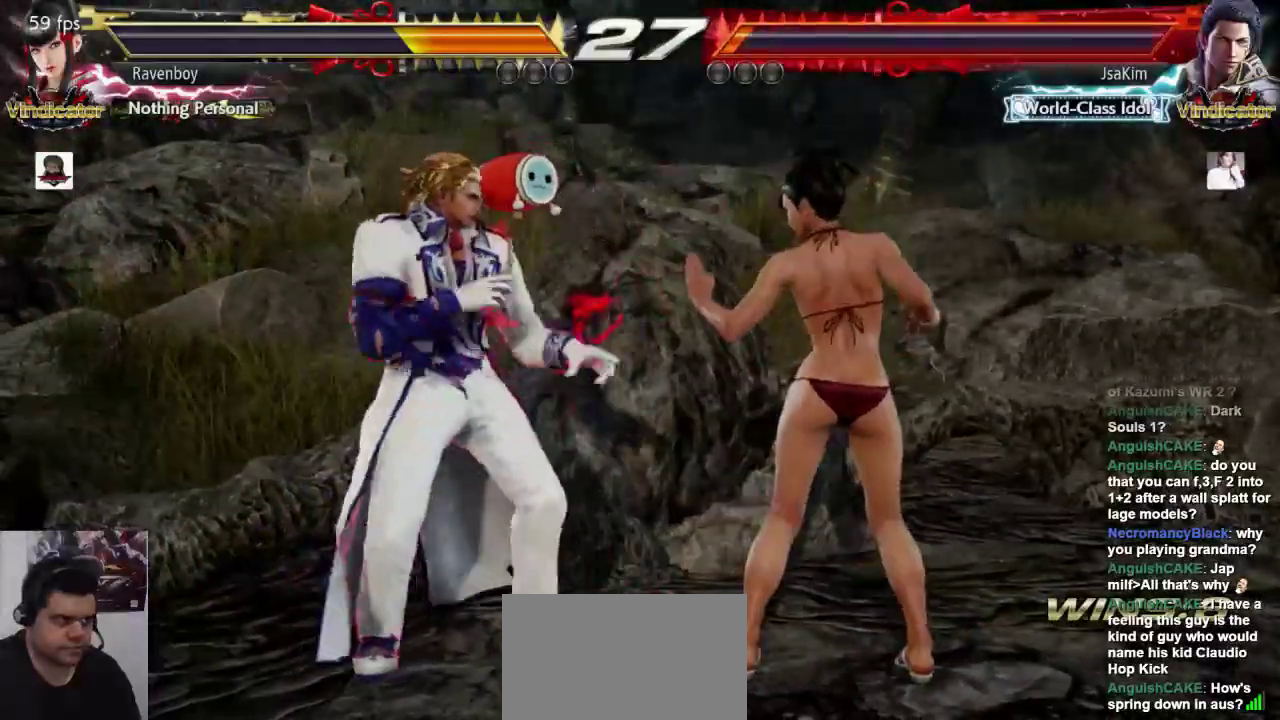
{"dt_ms": 500, "buttons": [], "left_stick": "center", "events": [[50, "CROSS", "up"], [83, "left_stick", "center"]]}
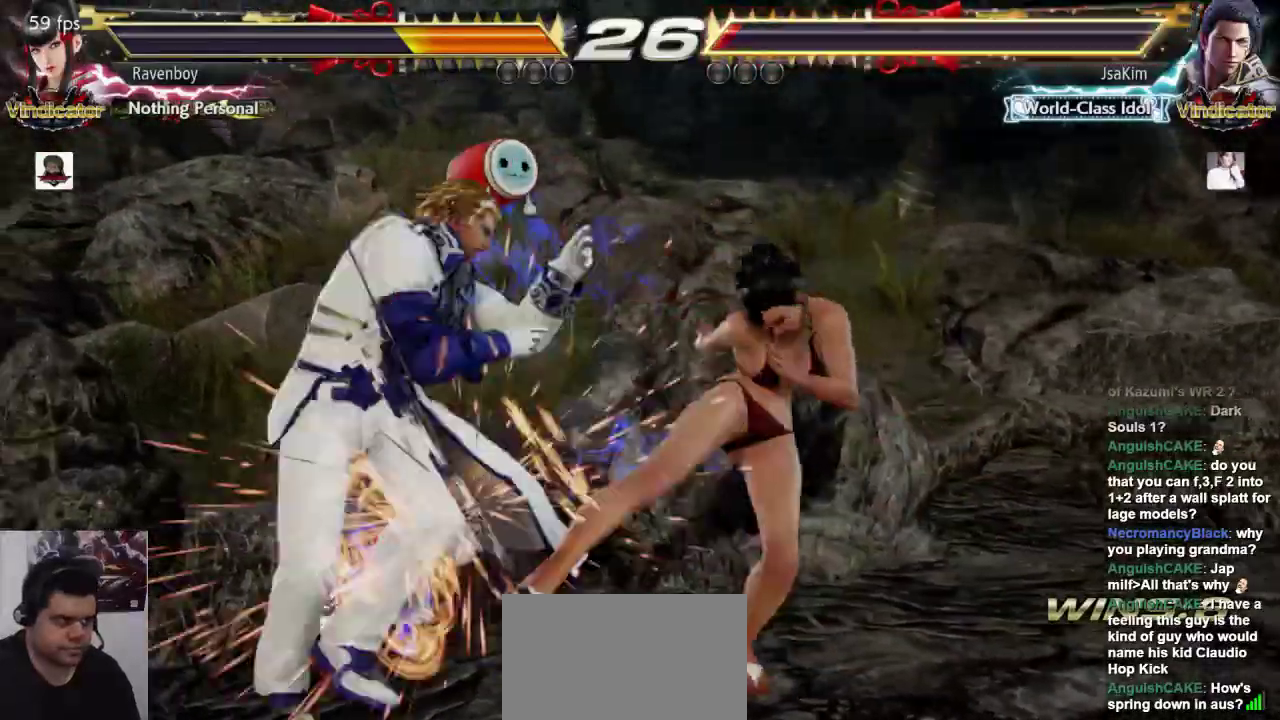
{"dt_ms": 500, "buttons": [], "left_stick": "center", "events": []}
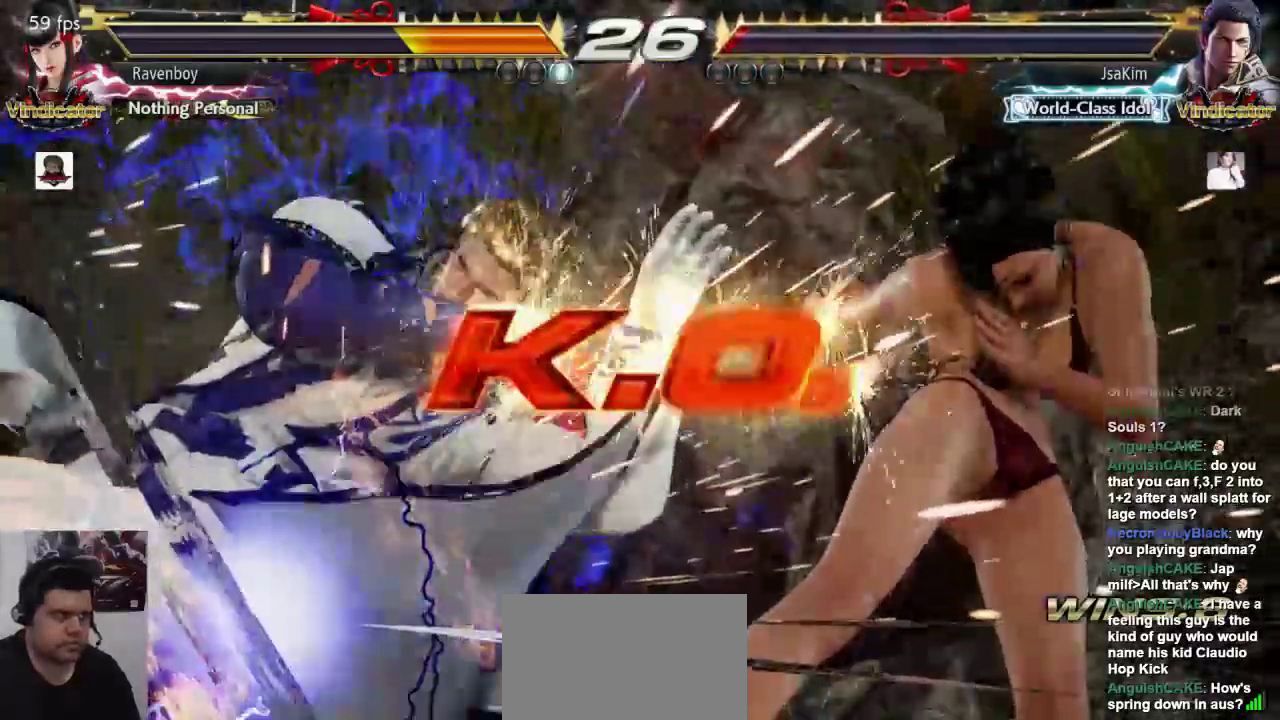
{"dt_ms": 500, "buttons": [], "left_stick": "center", "events": []}
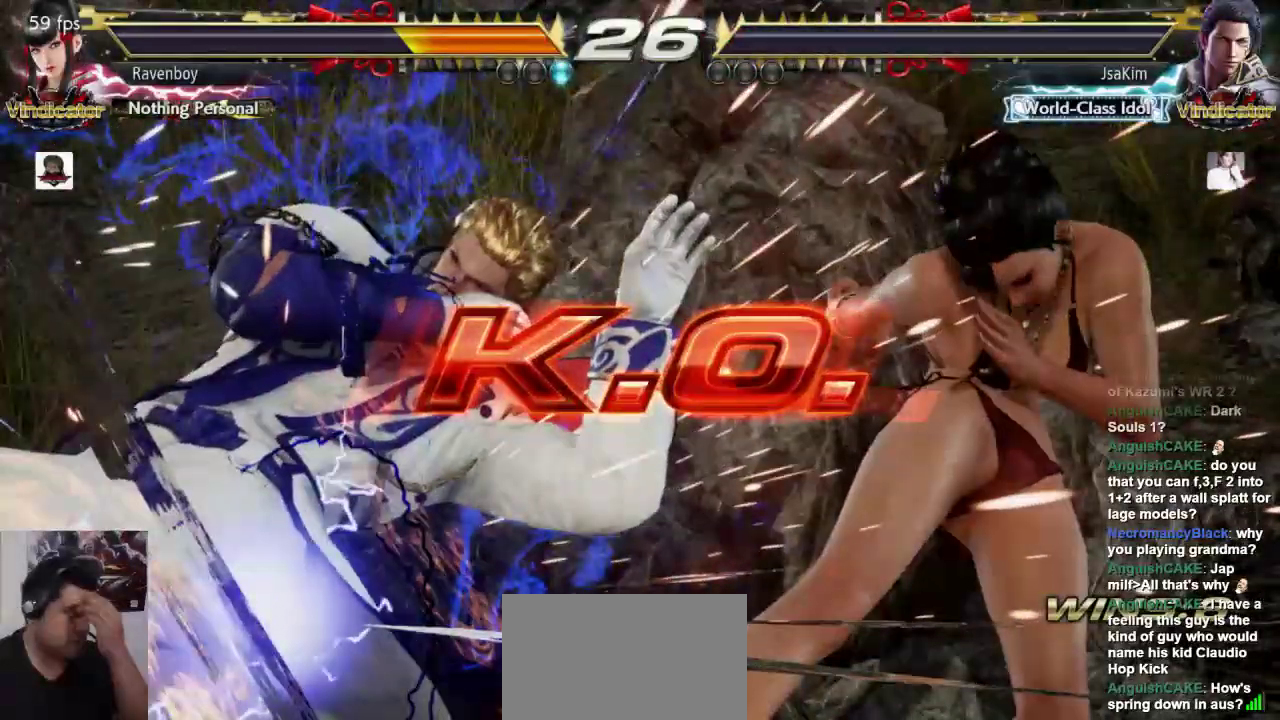
{"dt_ms": 500, "buttons": [], "left_stick": "center", "events": []}